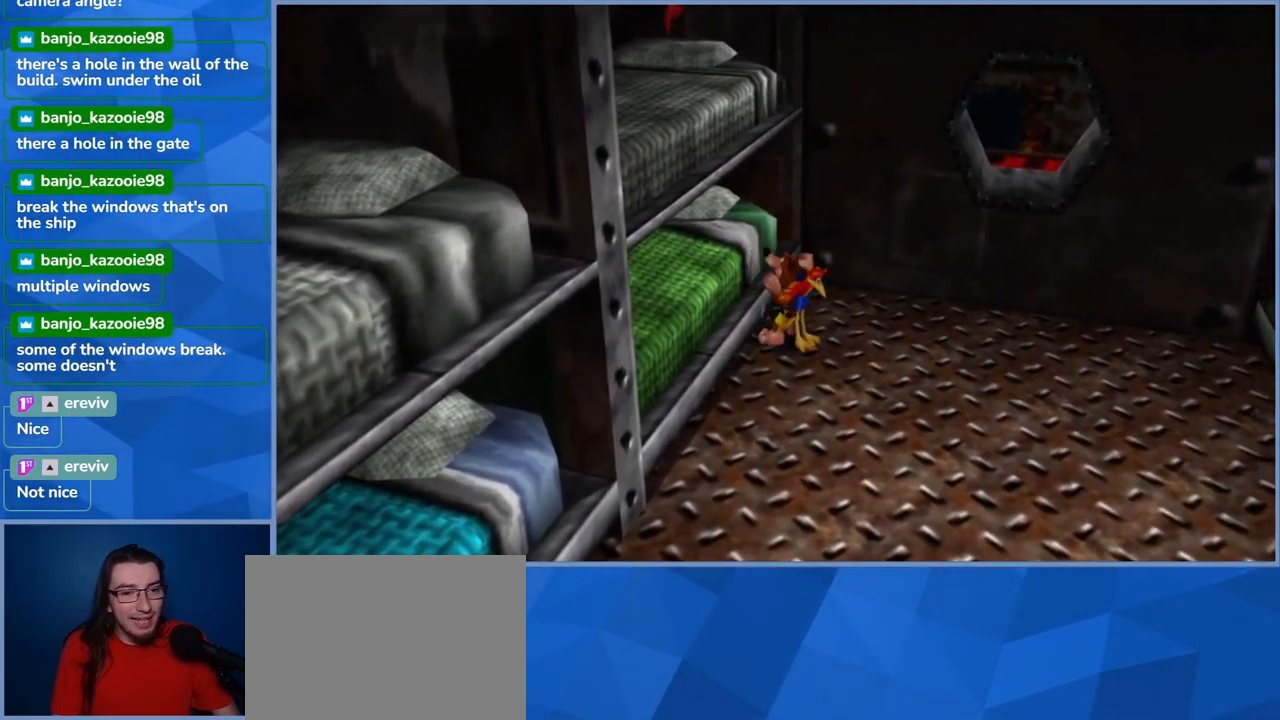
Gameplay with a controller (Xbox layout); each line is a JSON object with the inputs held at the frame after it. "events" lists button and stick changes between this image and that frame as [ms after this image, input, new state], when the widget could be followed in between. Not read: L3 R3.
{"buttons": ["L2"], "left_stick": "up-left", "right_stick": "center", "events": [[283, "R2", "up"]]}
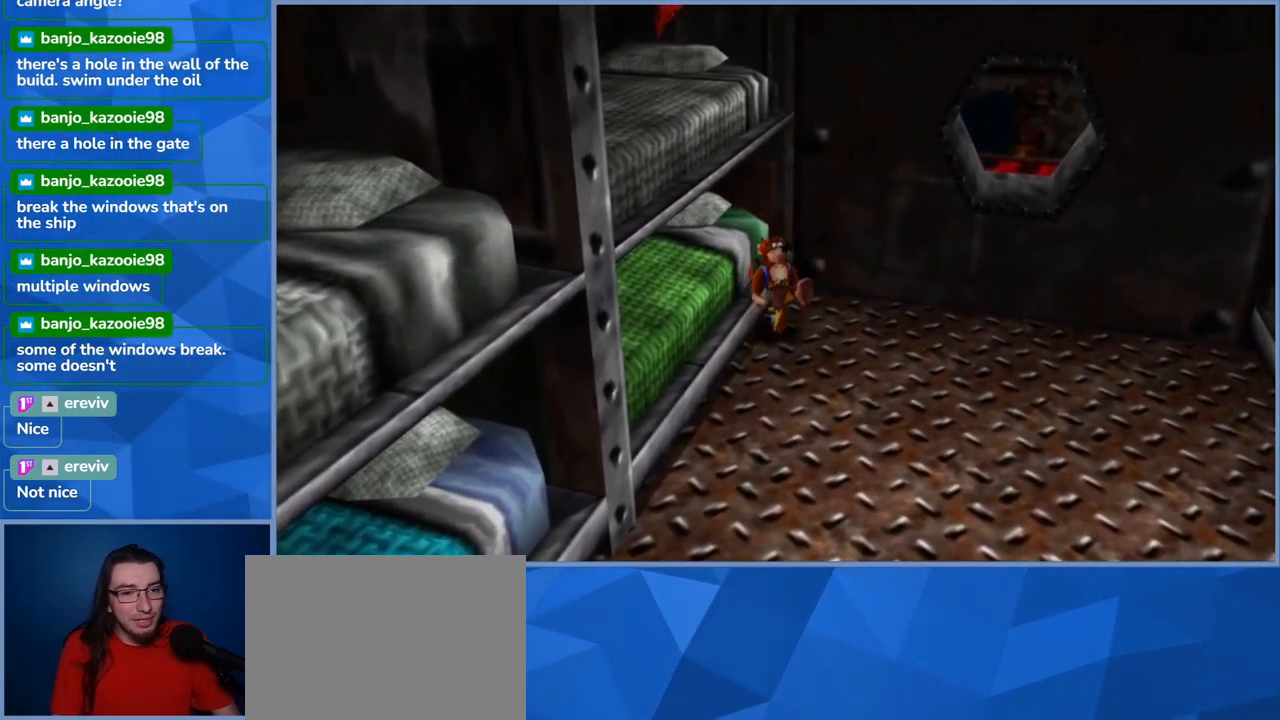
{"buttons": ["L2"], "left_stick": "center", "right_stick": "center"}
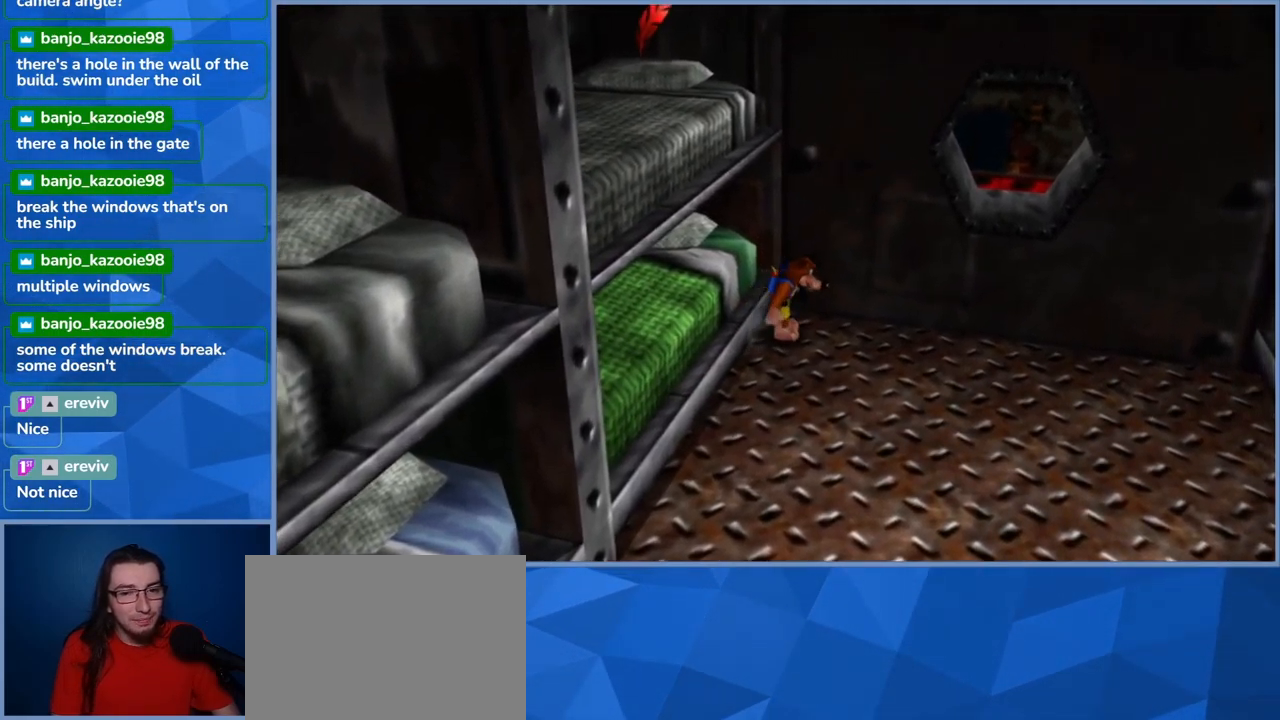
{"buttons": [], "left_stick": "center", "right_stick": "center", "events": [[17, "L2", "up"], [200, "left_stick", "right"], [433, "left_stick", "center"]]}
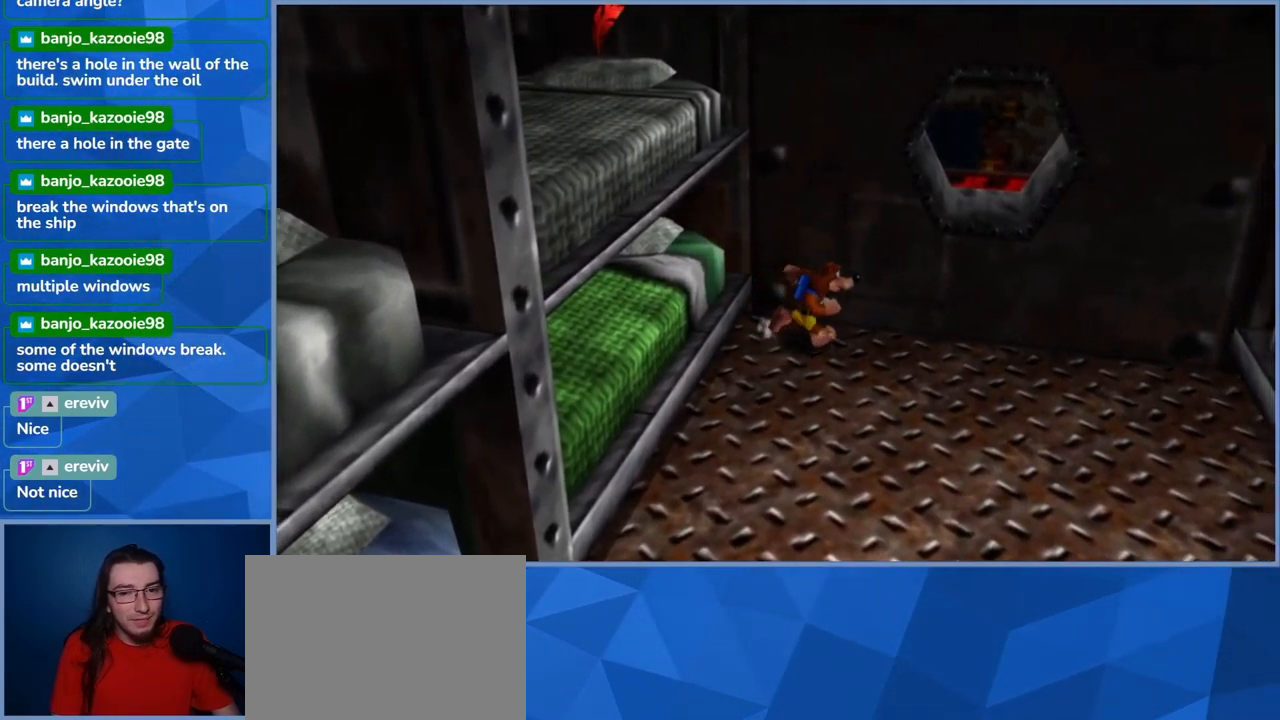
{"buttons": ["A", "L2"], "left_stick": "center", "right_stick": "center", "events": [[133, "L2", "down"], [467, "A", "down"]]}
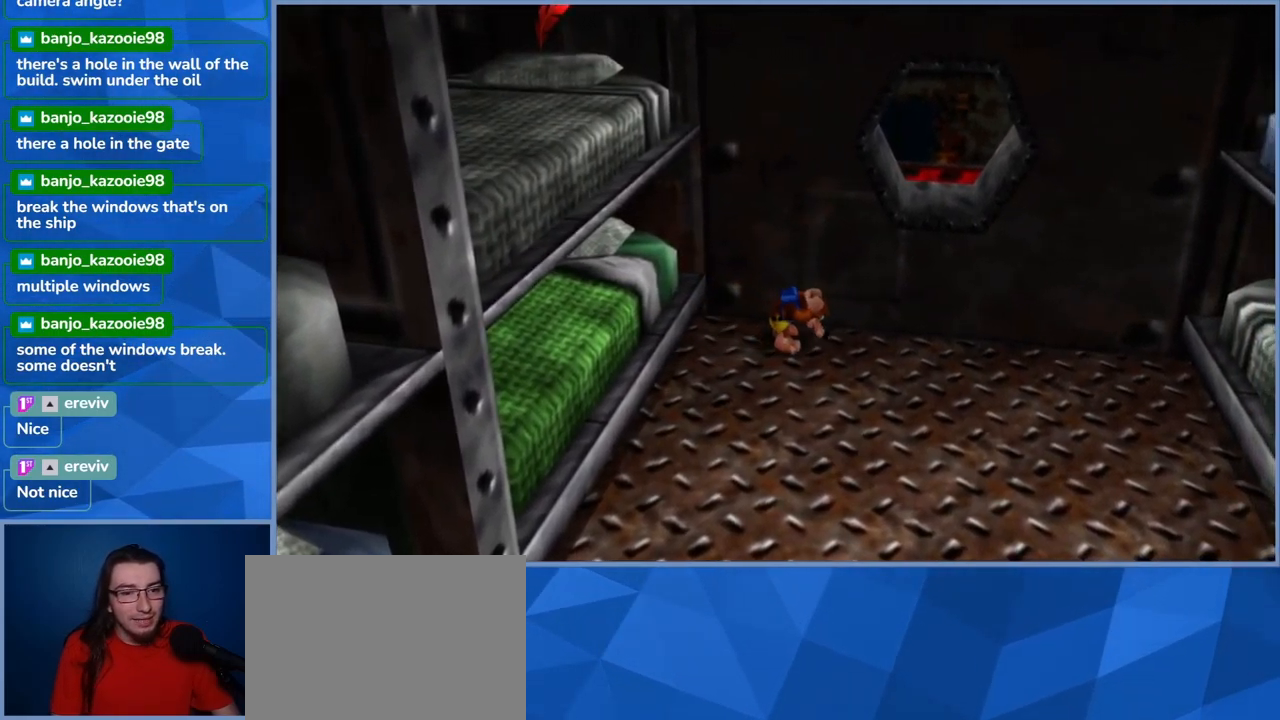
{"buttons": ["A", "L2"], "left_stick": "left", "right_stick": "center", "events": [[100, "left_stick", "left"]]}
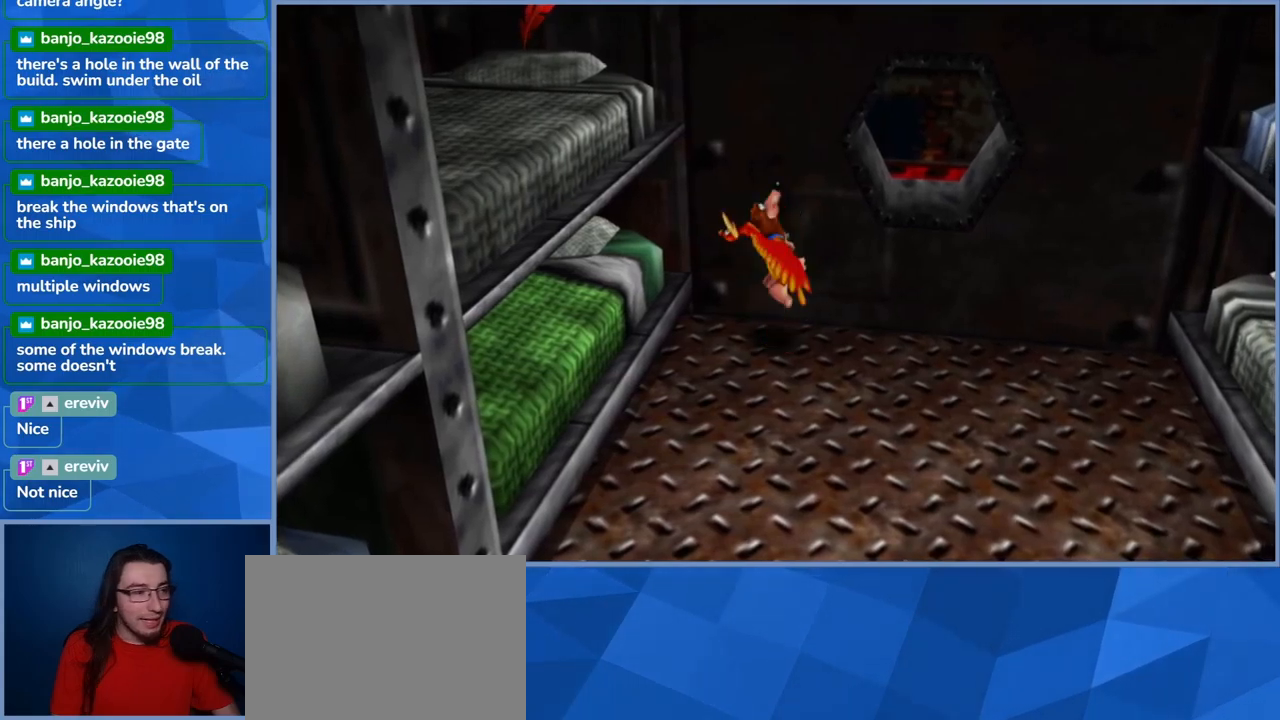
{"buttons": ["A", "L2"], "left_stick": "left", "right_stick": "center", "events": []}
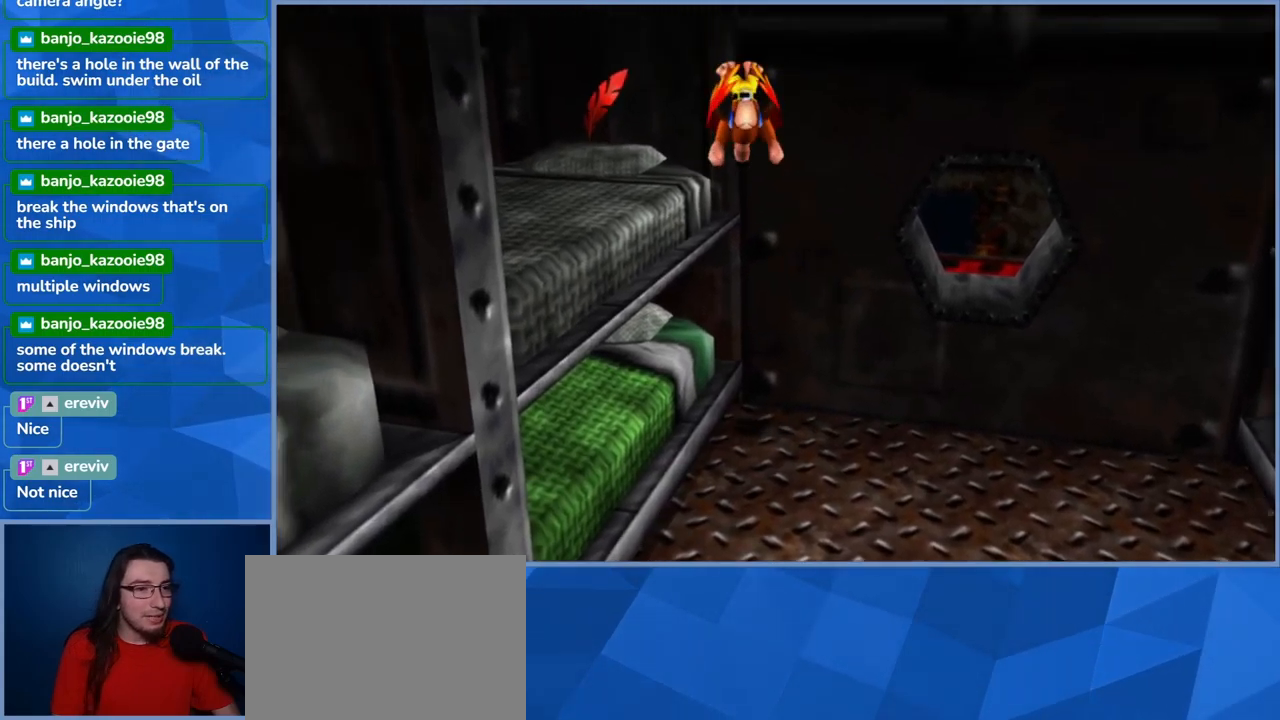
{"buttons": ["L2"], "left_stick": "left", "right_stick": "left", "events": [[117, "A", "up"], [350, "right_stick", "left"]]}
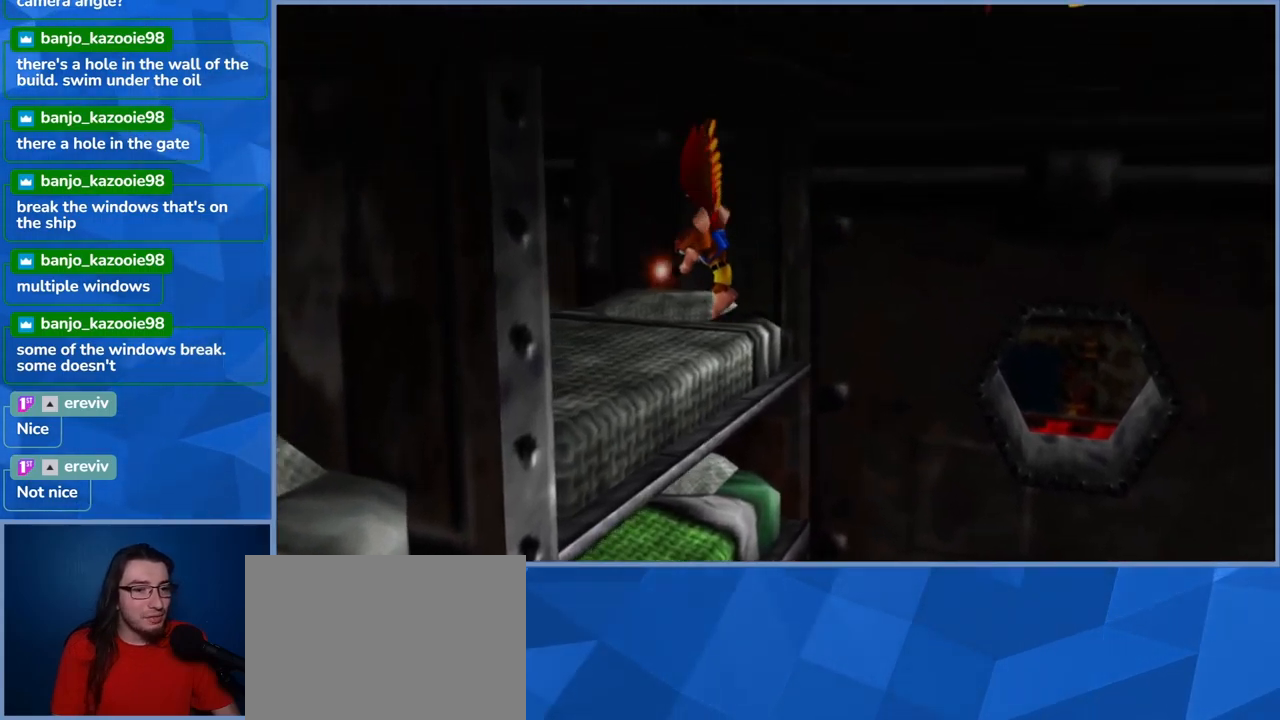
{"buttons": [], "left_stick": "left", "right_stick": "center", "events": [[34, "L2", "up"], [50, "left_stick", "center"], [317, "right_stick", "center"], [334, "left_stick", "left"]]}
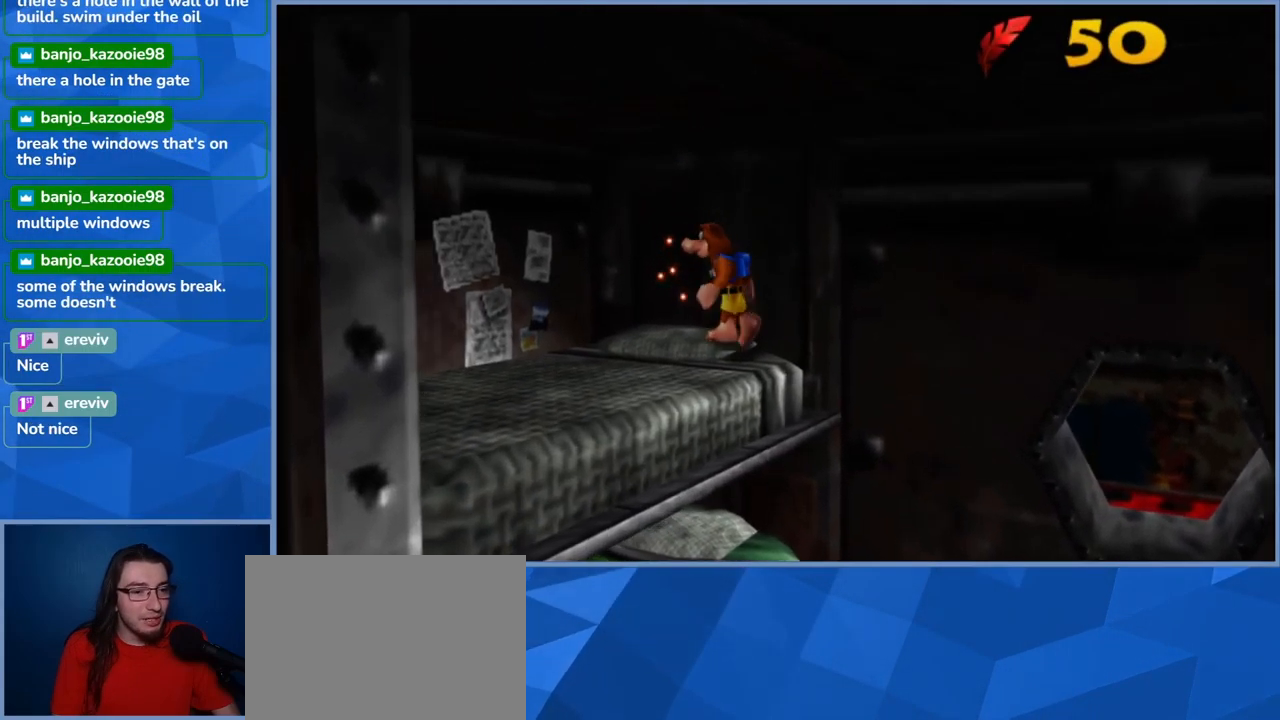
{"buttons": [], "left_stick": "center", "right_stick": "center", "events": [[234, "left_stick", "down-left"], [417, "left_stick", "center"]]}
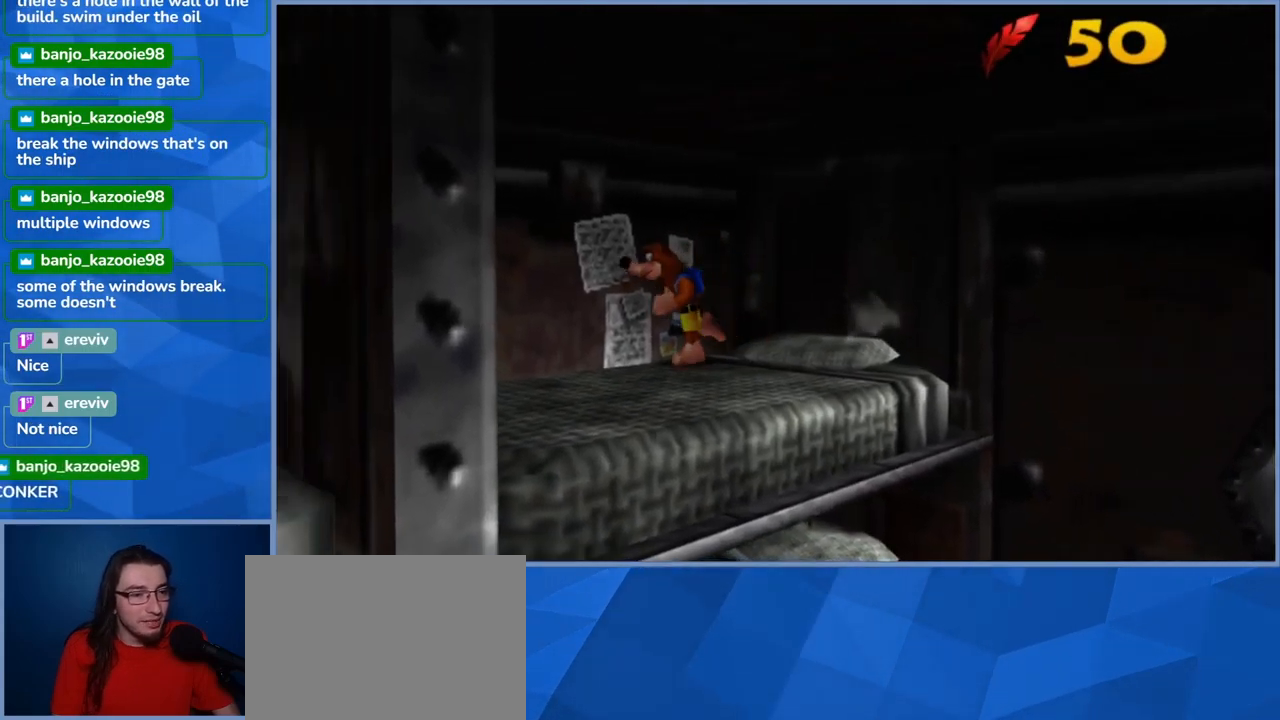
{"buttons": [], "left_stick": "down", "right_stick": "center", "events": [[367, "left_stick", "down"]]}
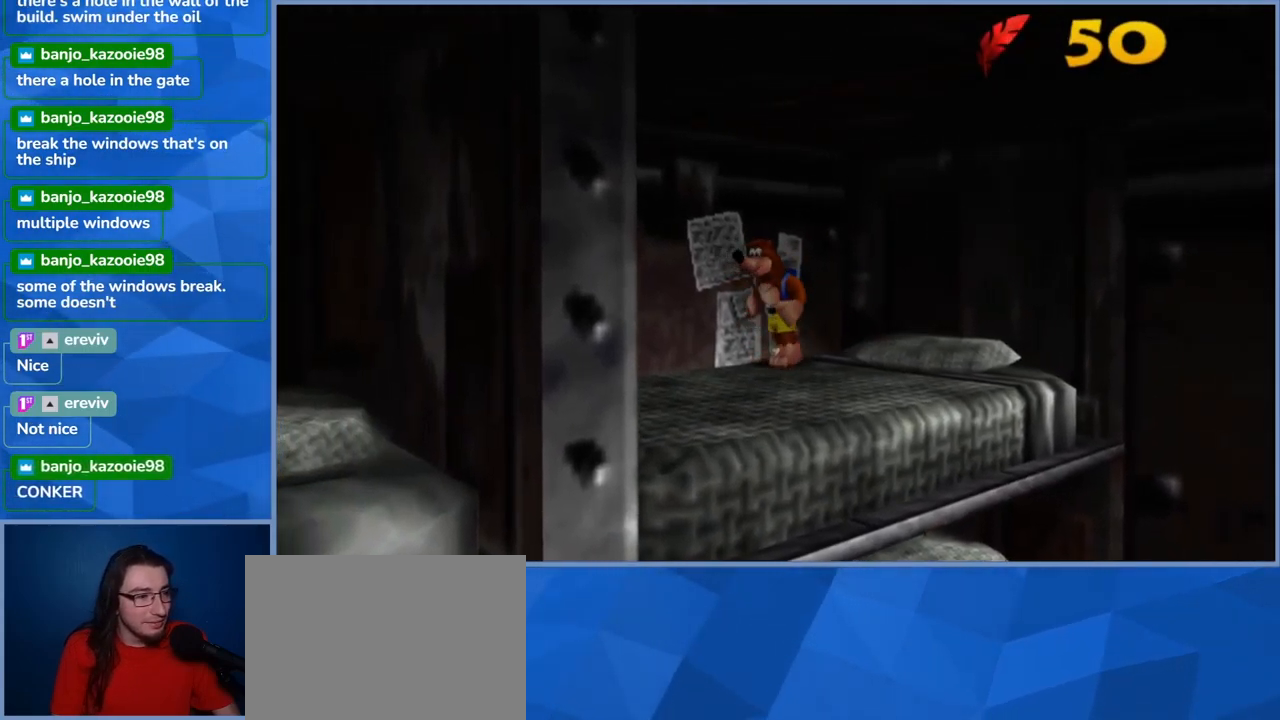
{"buttons": [], "left_stick": "right", "right_stick": "center", "events": [[100, "left_stick", "down-right"], [284, "left_stick", "right"]]}
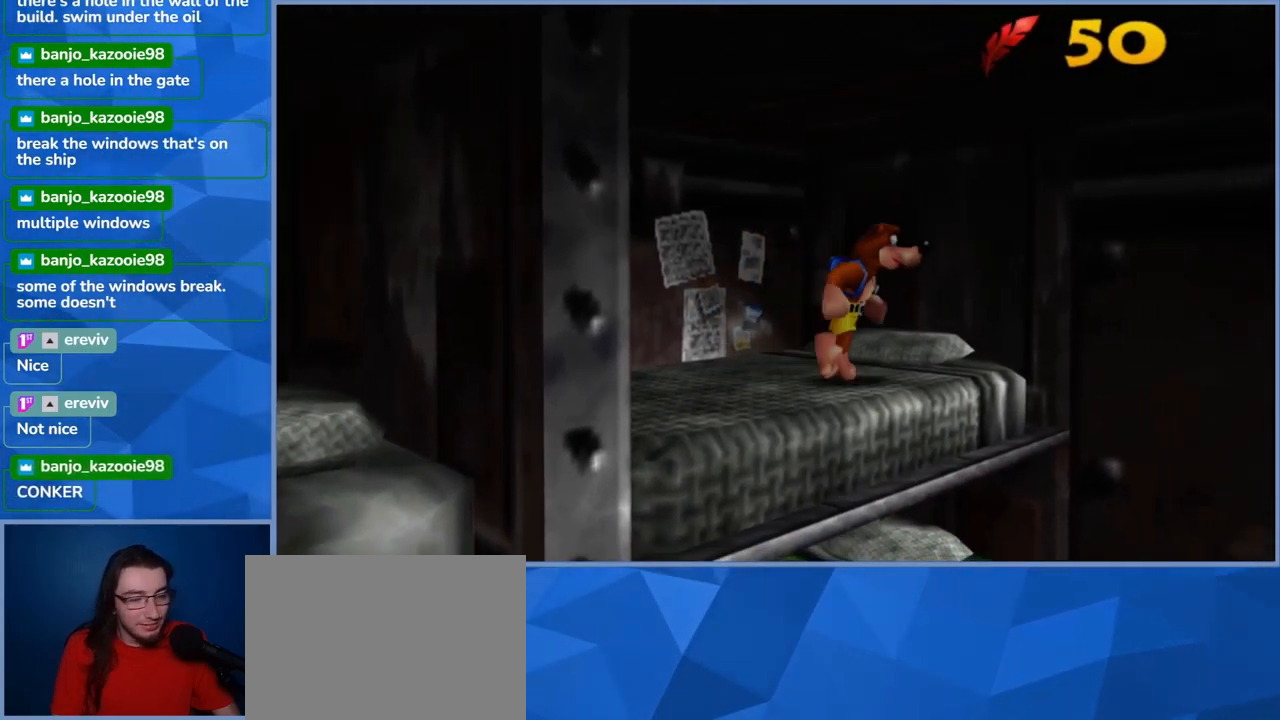
{"buttons": [], "left_stick": "left", "right_stick": "center", "events": [[200, "left_stick", "center"], [500, "left_stick", "left"]]}
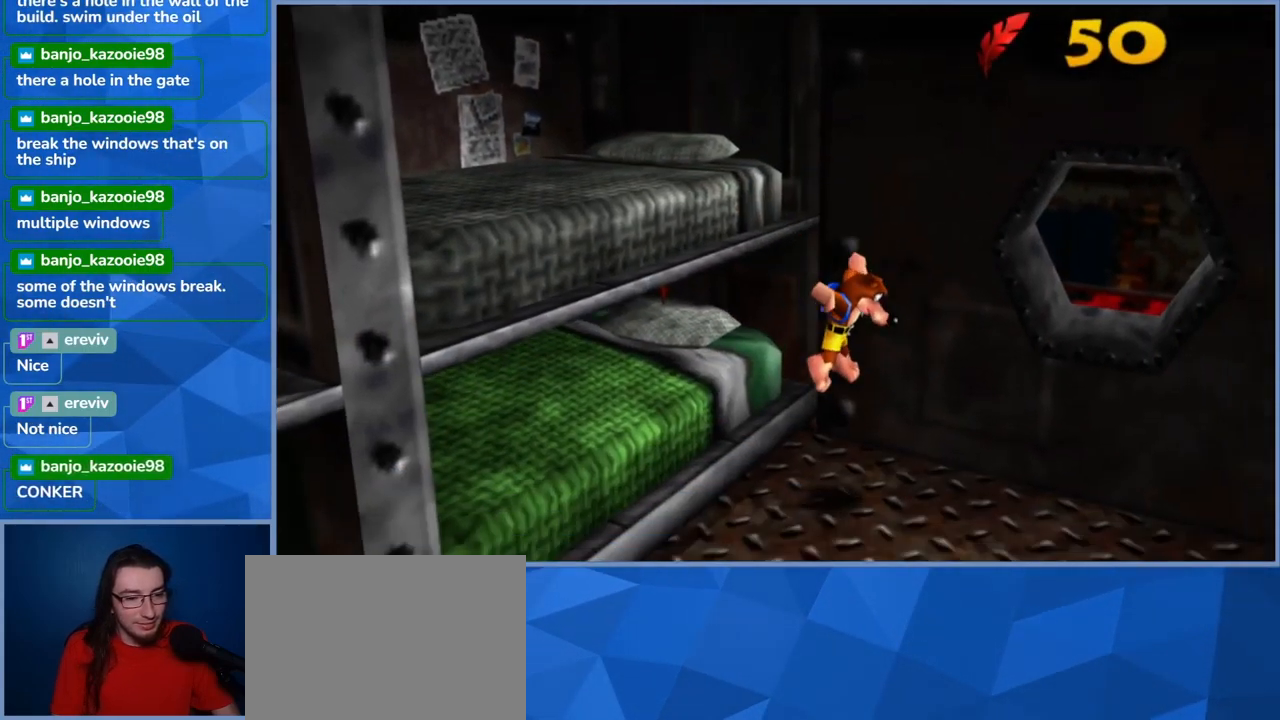
{"buttons": [], "left_stick": "up-left", "right_stick": "center", "events": [[350, "A", "down"], [484, "left_stick", "up-left"], [500, "A", "up"]]}
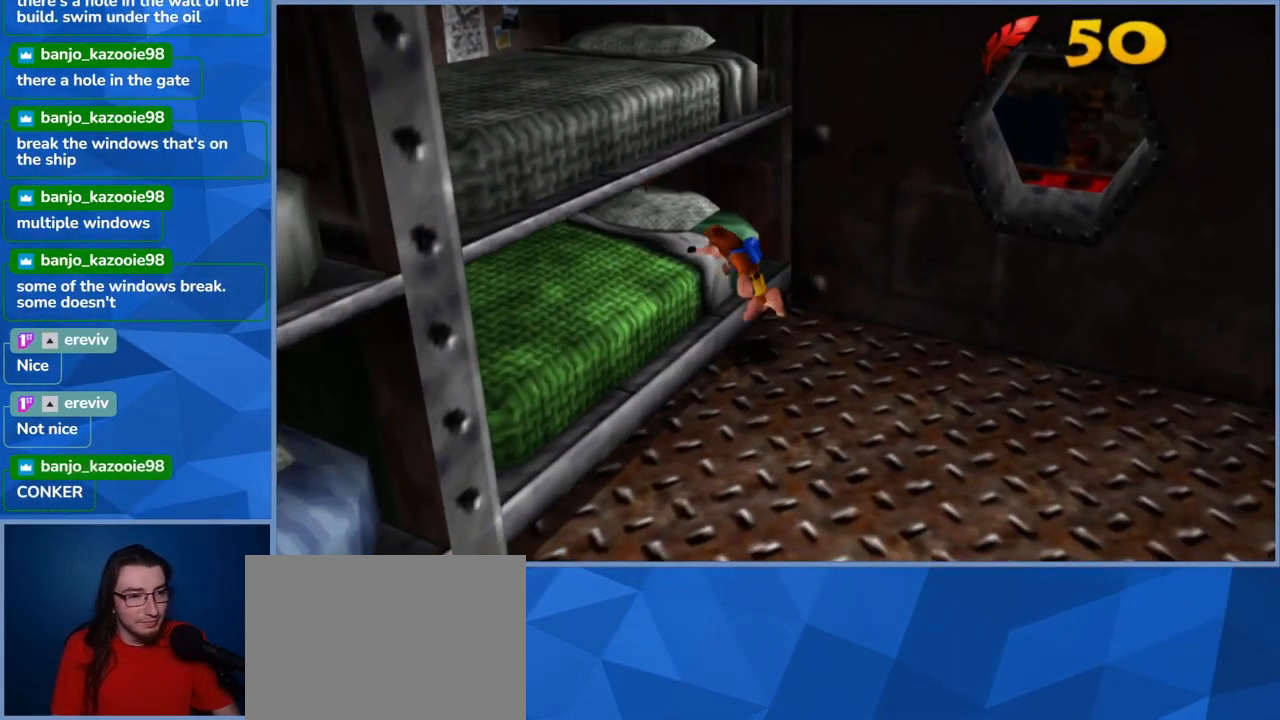
{"buttons": [], "left_stick": "up", "right_stick": "center", "events": [[400, "left_stick", "up"]]}
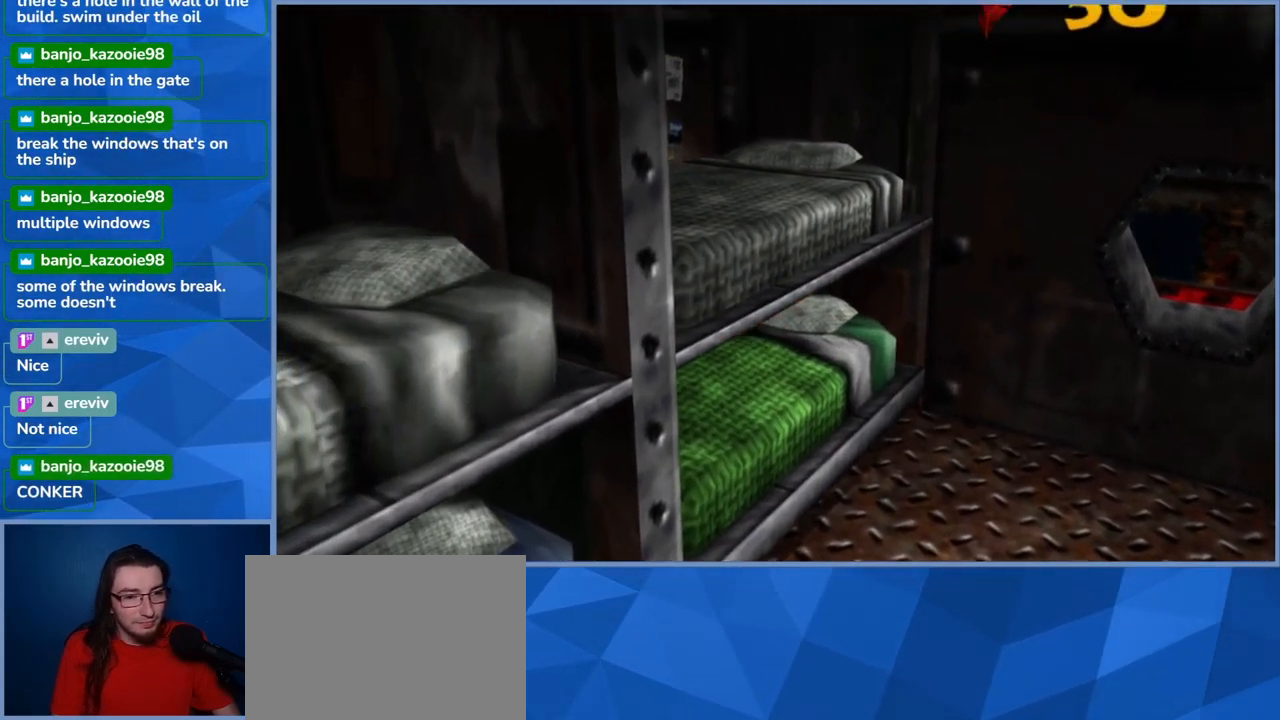
{"buttons": [], "left_stick": "down-left", "right_stick": "center", "events": [[266, "left_stick", "left"], [350, "left_stick", "down-left"]]}
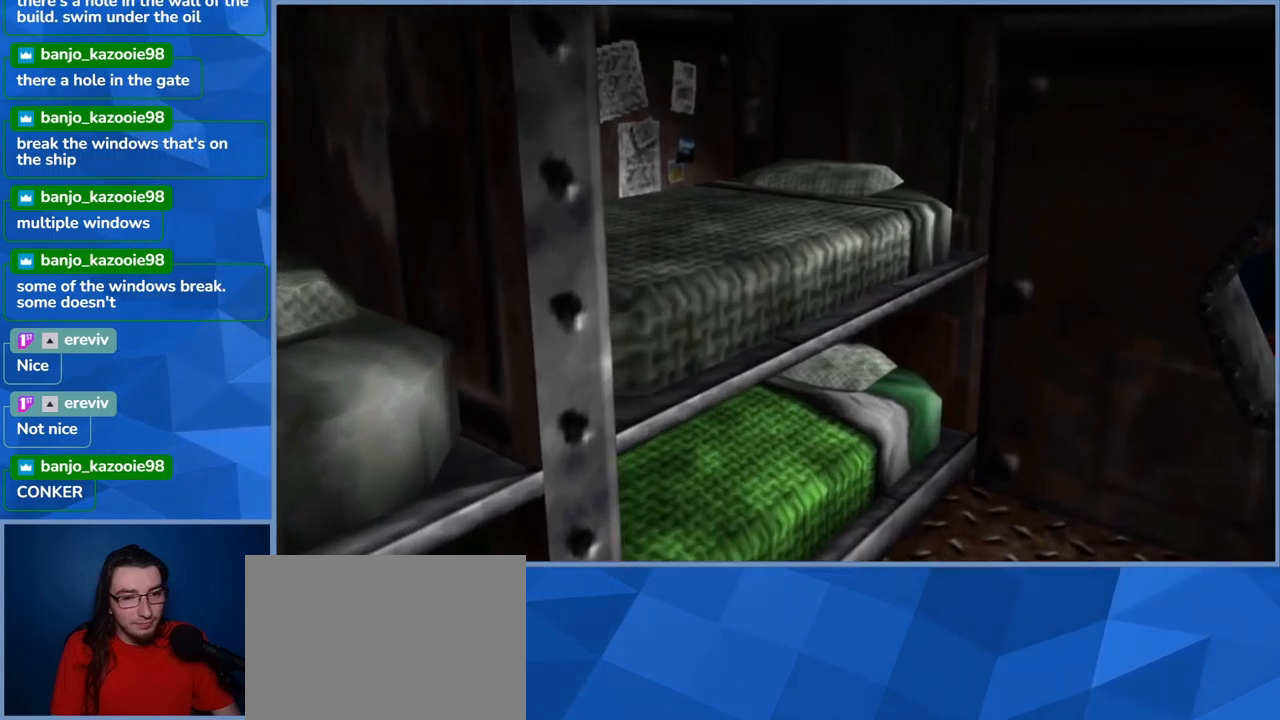
{"buttons": [], "left_stick": "up-right", "right_stick": "center", "events": [[66, "left_stick", "down"], [216, "left_stick", "right"], [350, "left_stick", "up-right"]]}
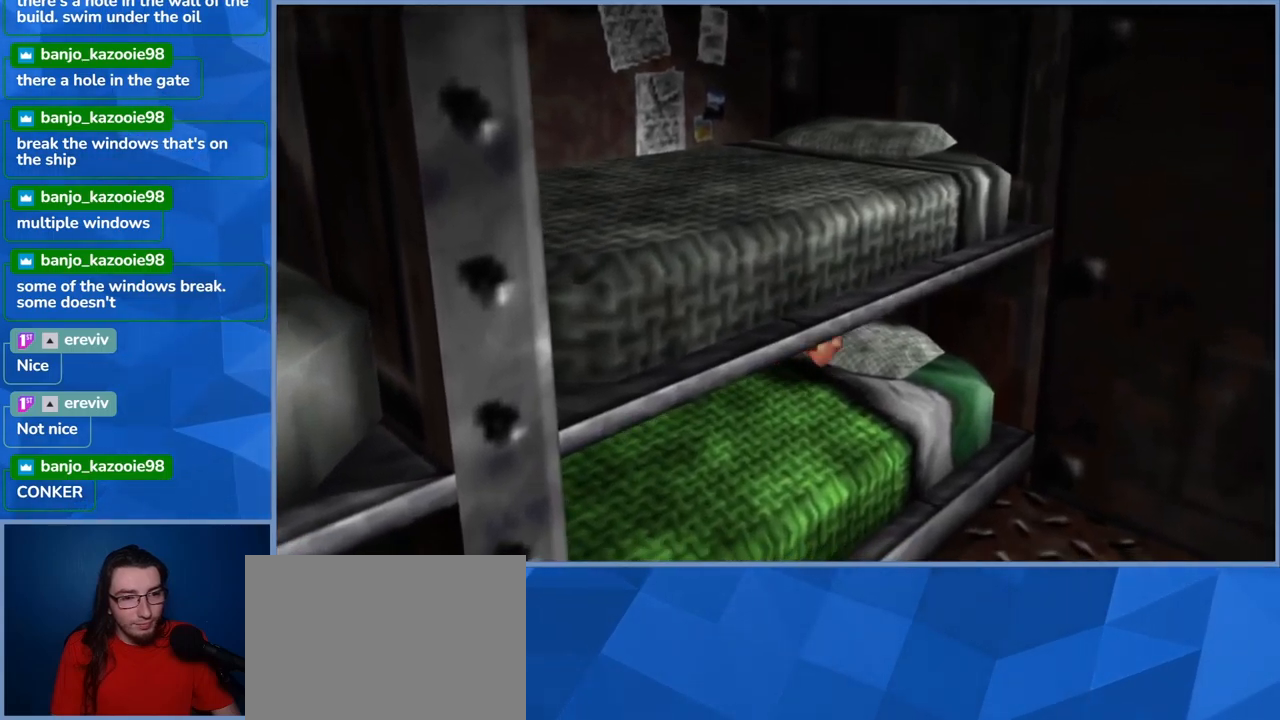
{"buttons": [], "left_stick": "up", "right_stick": "center", "events": [[116, "left_stick", "center"], [316, "left_stick", "up"]]}
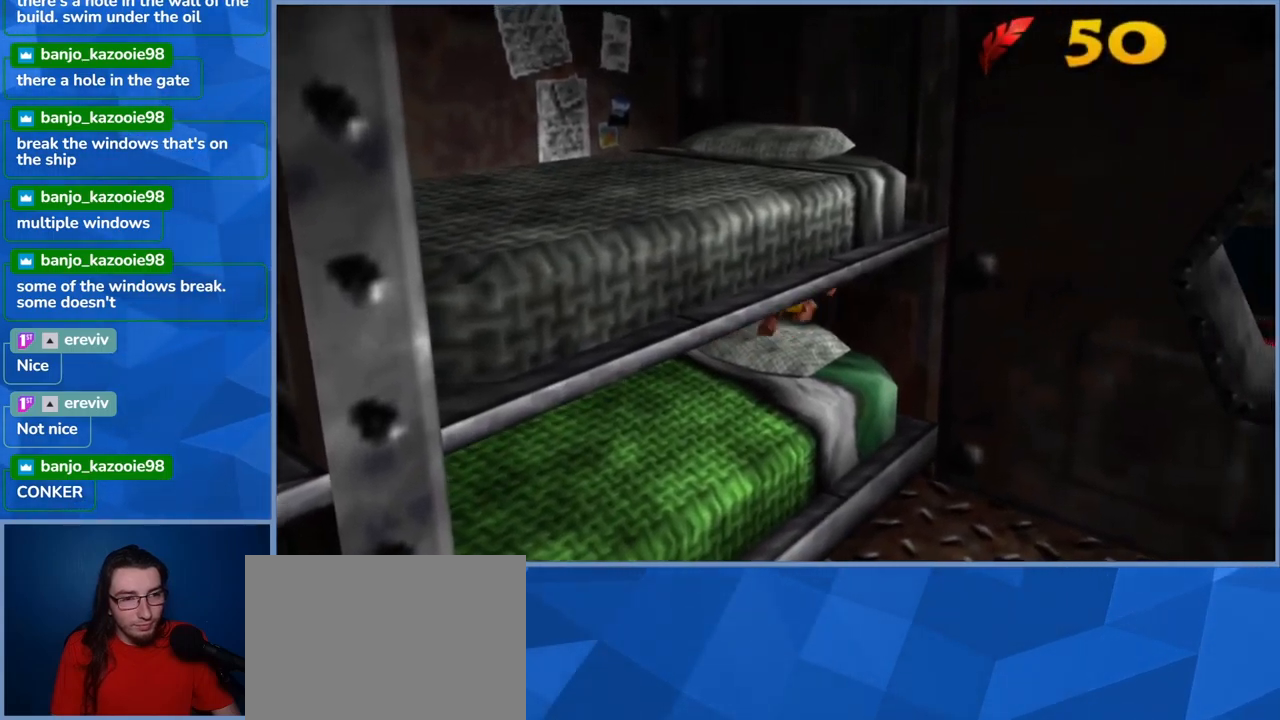
{"buttons": [], "left_stick": "down-left", "right_stick": "center", "events": [[16, "left_stick", "center"], [200, "left_stick", "down-left"]]}
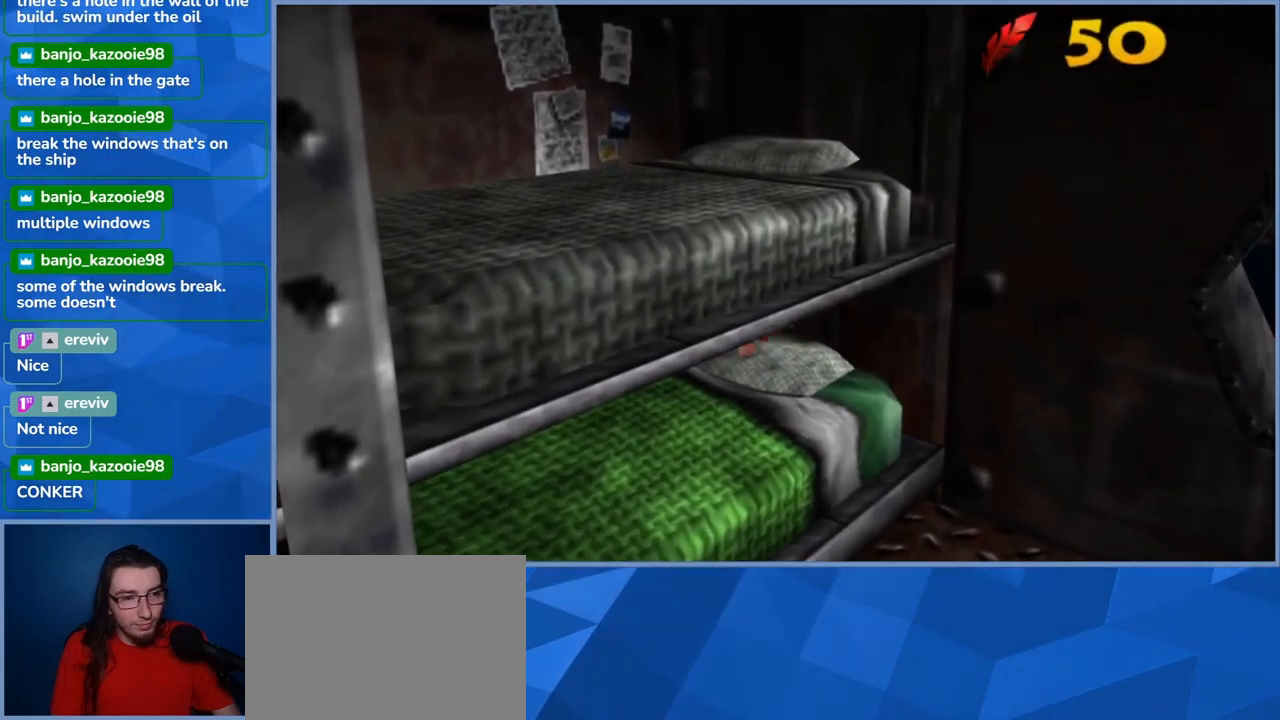
{"buttons": [], "left_stick": "center", "right_stick": "center", "events": [[50, "Y", "down"], [100, "left_stick", "center"], [283, "Y", "up"]]}
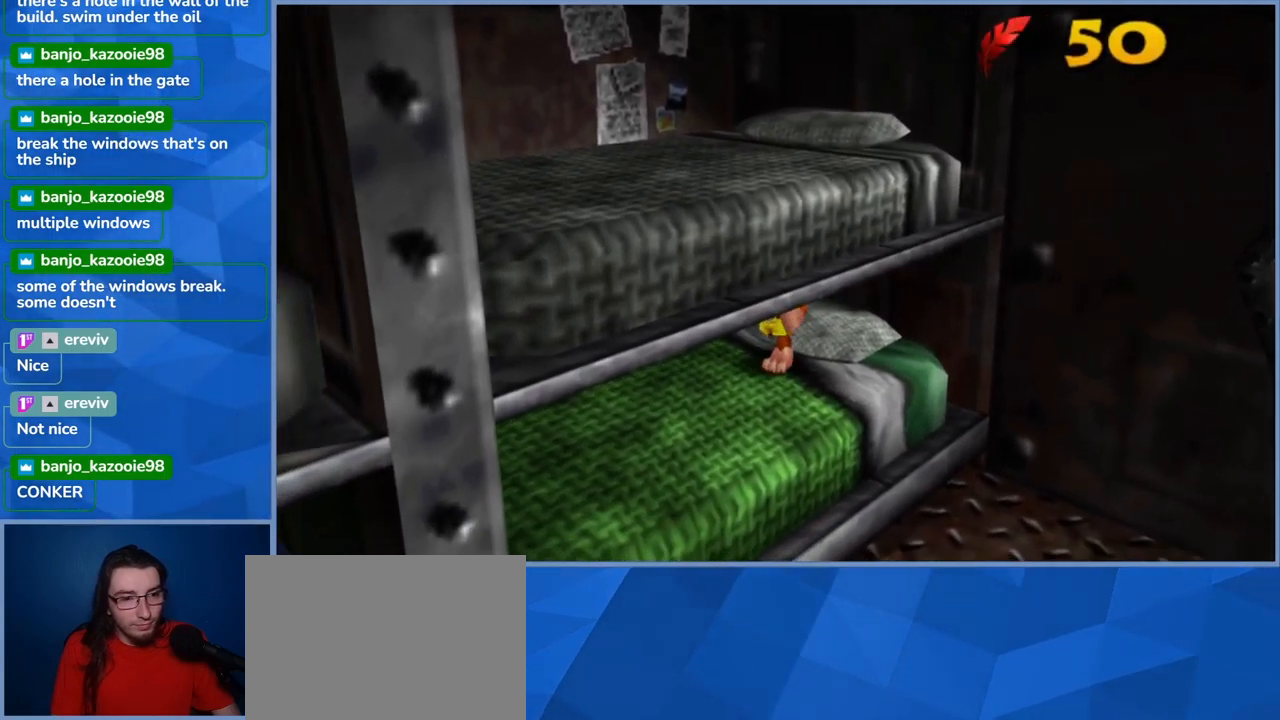
{"buttons": [], "left_stick": "center", "right_stick": "center", "events": []}
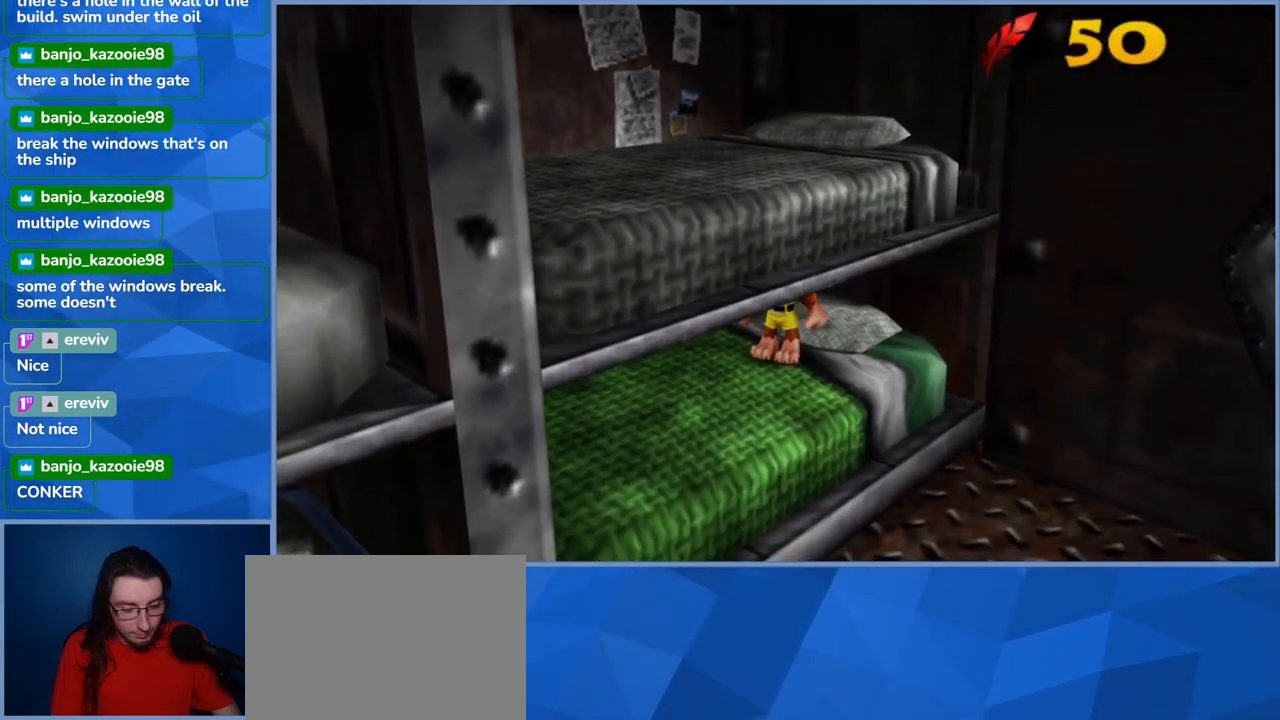
{"buttons": [], "left_stick": "center", "right_stick": "center", "events": [[150, "Y", "down"], [316, "Y", "up"]]}
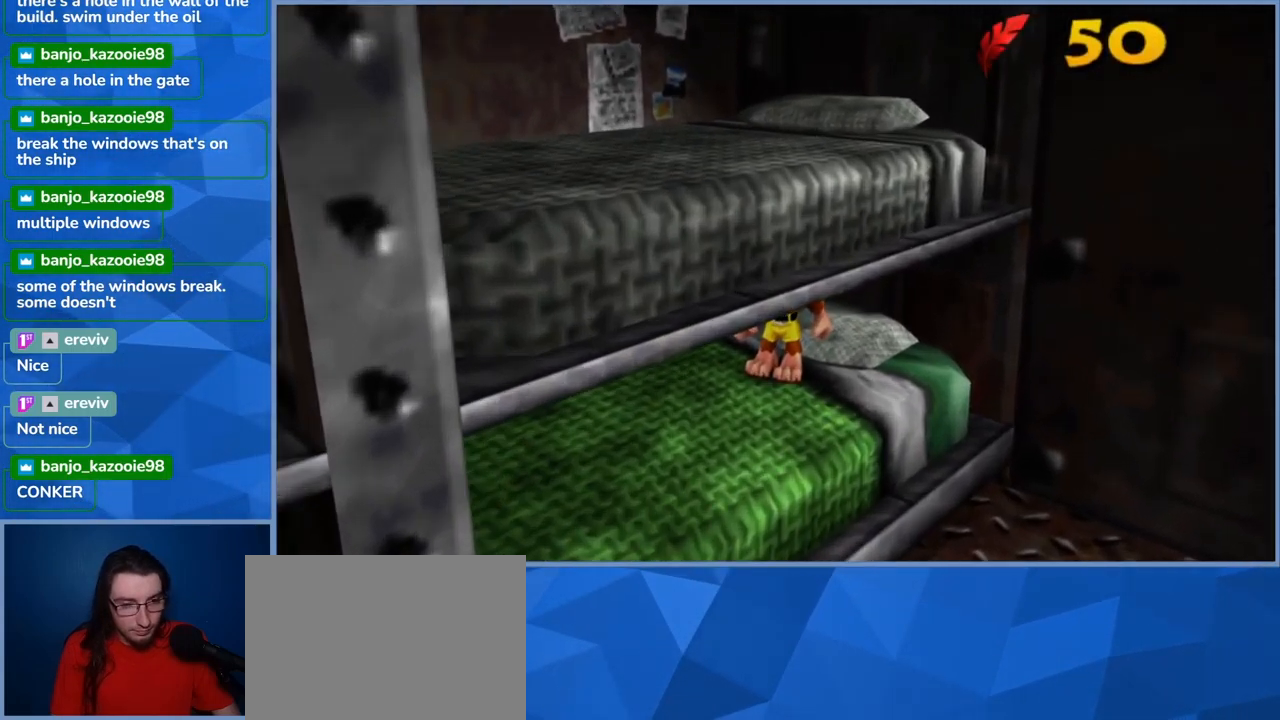
{"buttons": [], "left_stick": "center", "right_stick": "center", "events": []}
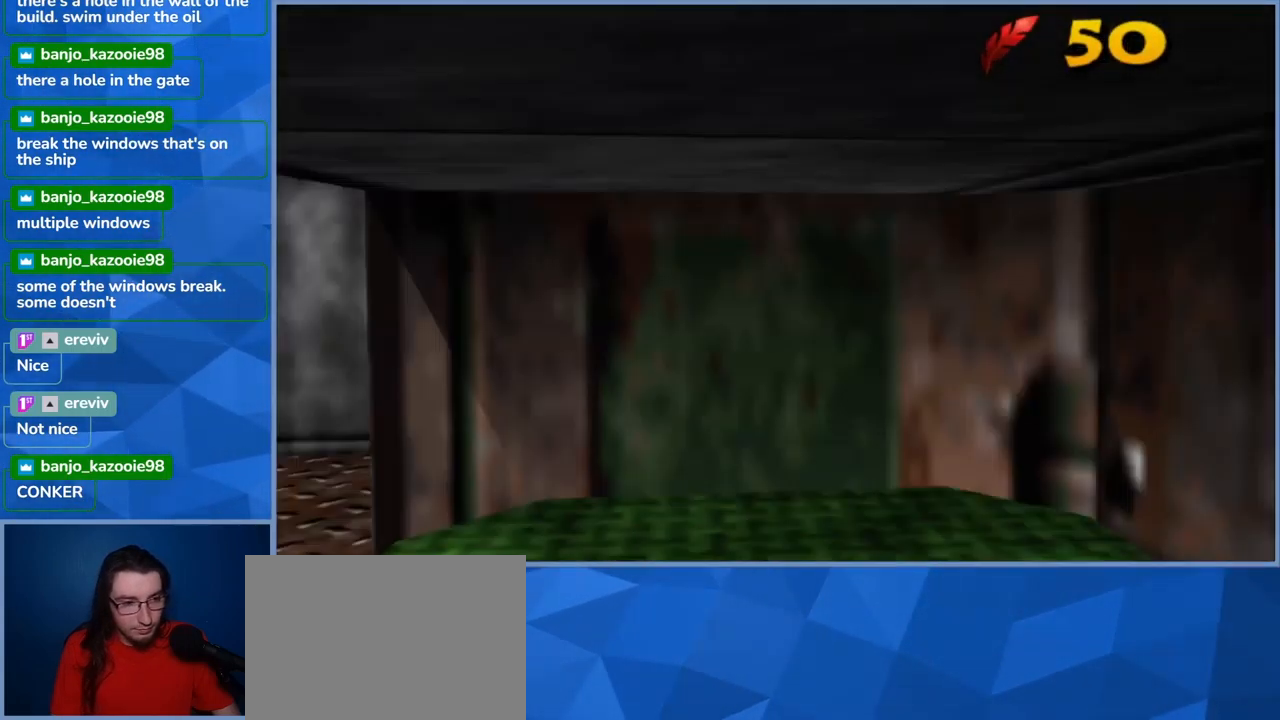
{"buttons": [], "left_stick": "center", "right_stick": "center", "events": []}
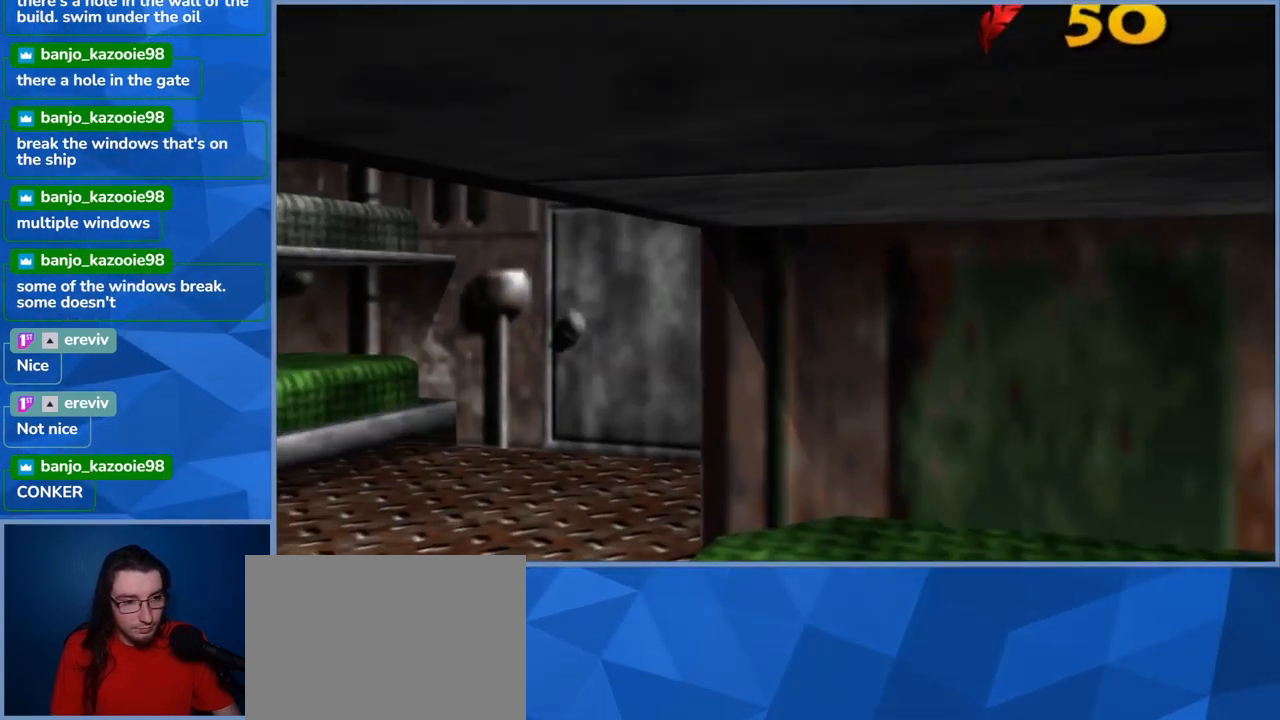
{"buttons": [], "left_stick": "center", "right_stick": "right", "events": [[233, "right_stick", "right"]]}
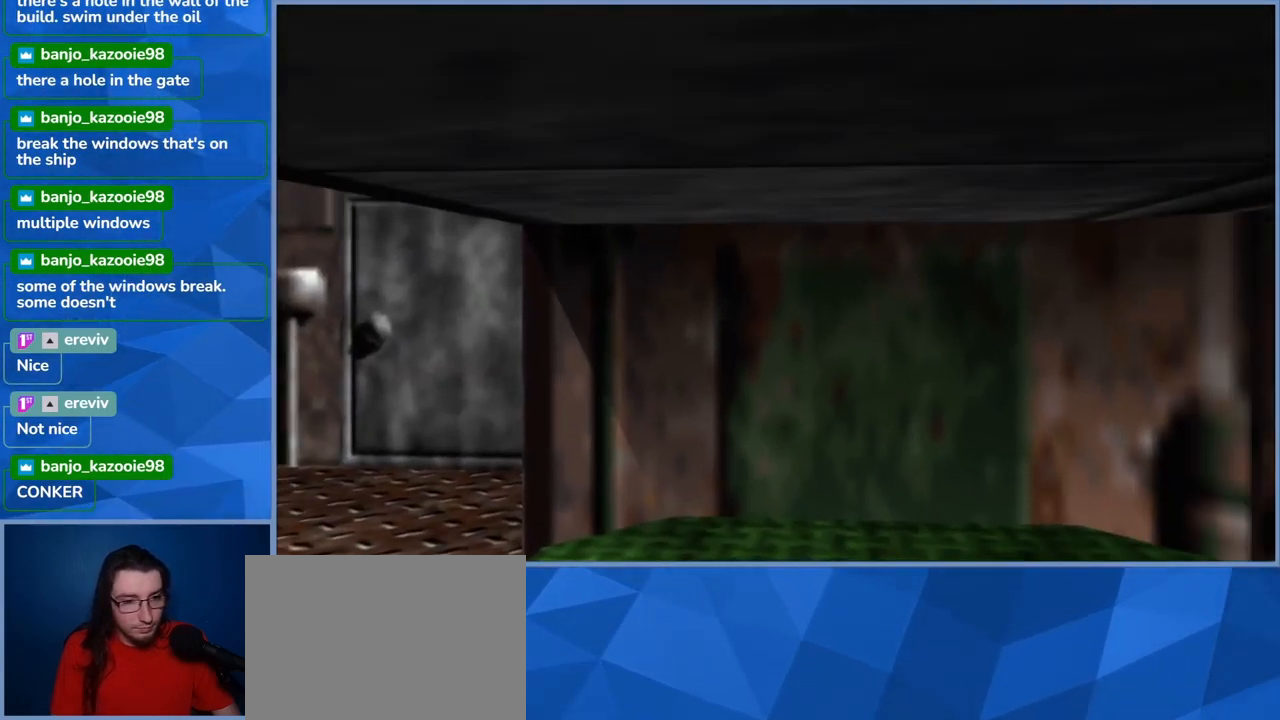
{"buttons": [], "left_stick": "center", "right_stick": "left", "events": [[200, "right_stick", "center"], [483, "right_stick", "left"]]}
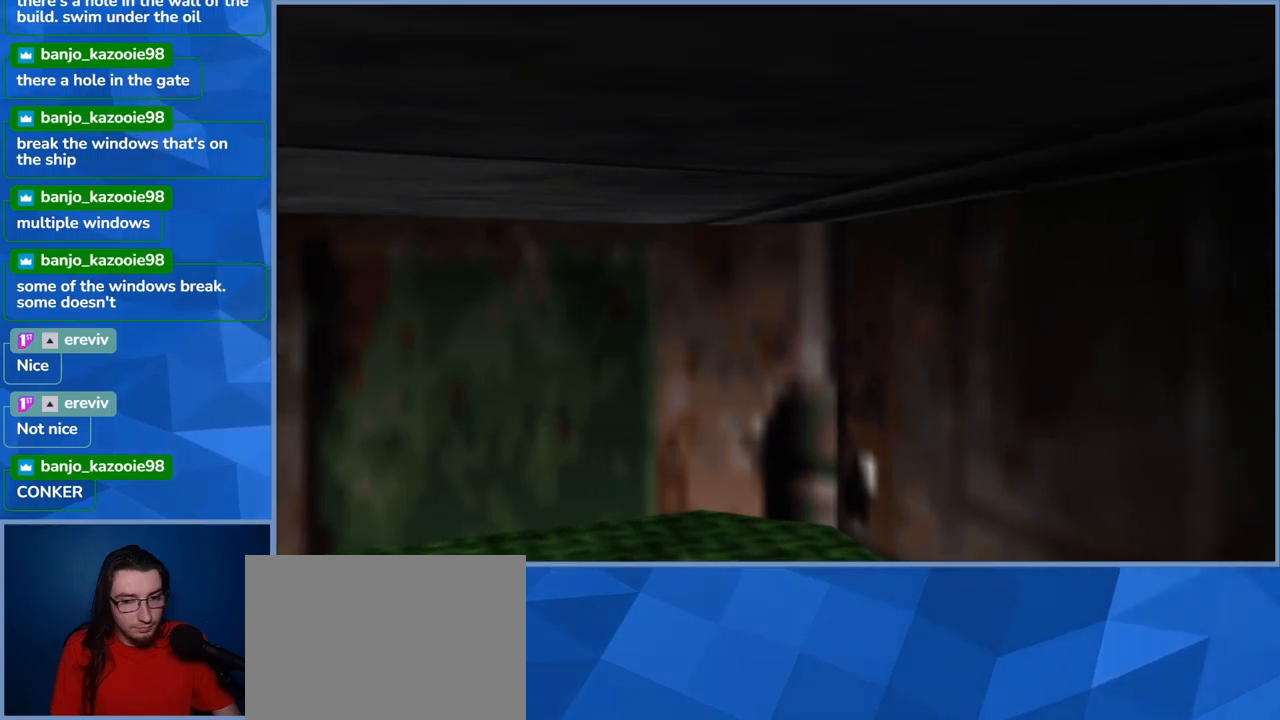
{"buttons": [], "left_stick": "center", "right_stick": "left", "events": []}
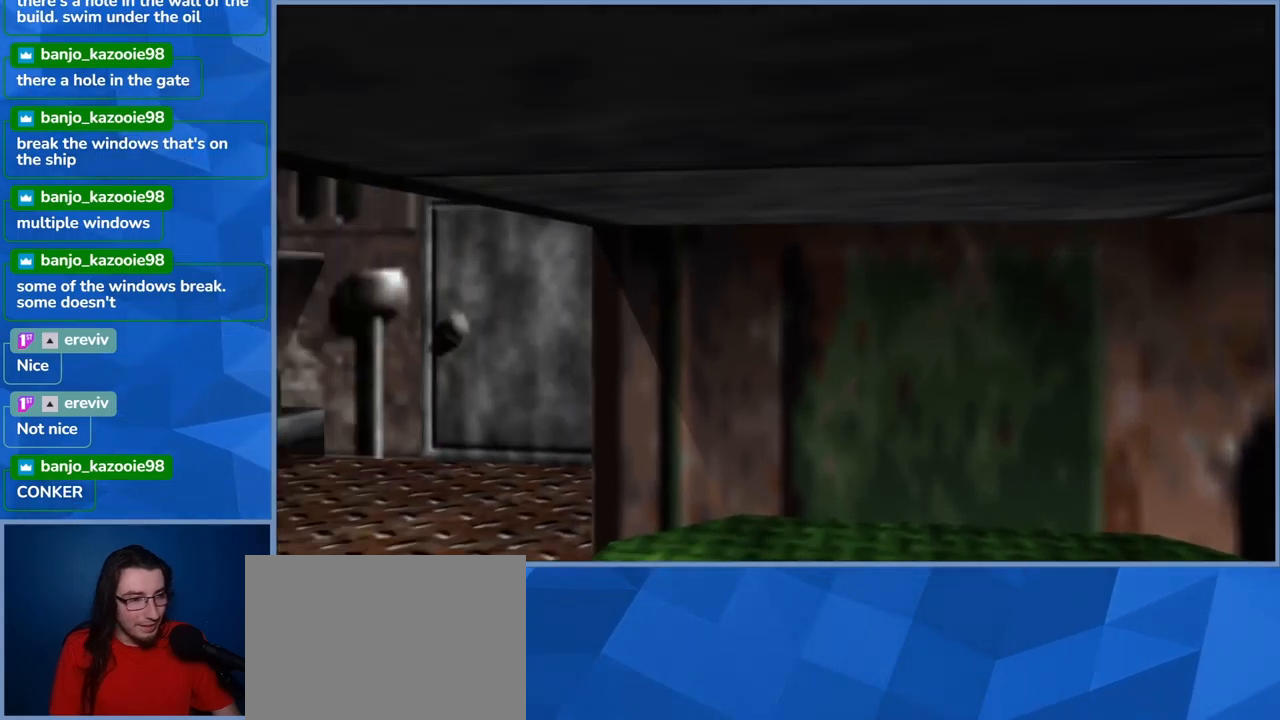
{"buttons": [], "left_stick": "center", "right_stick": "left", "events": []}
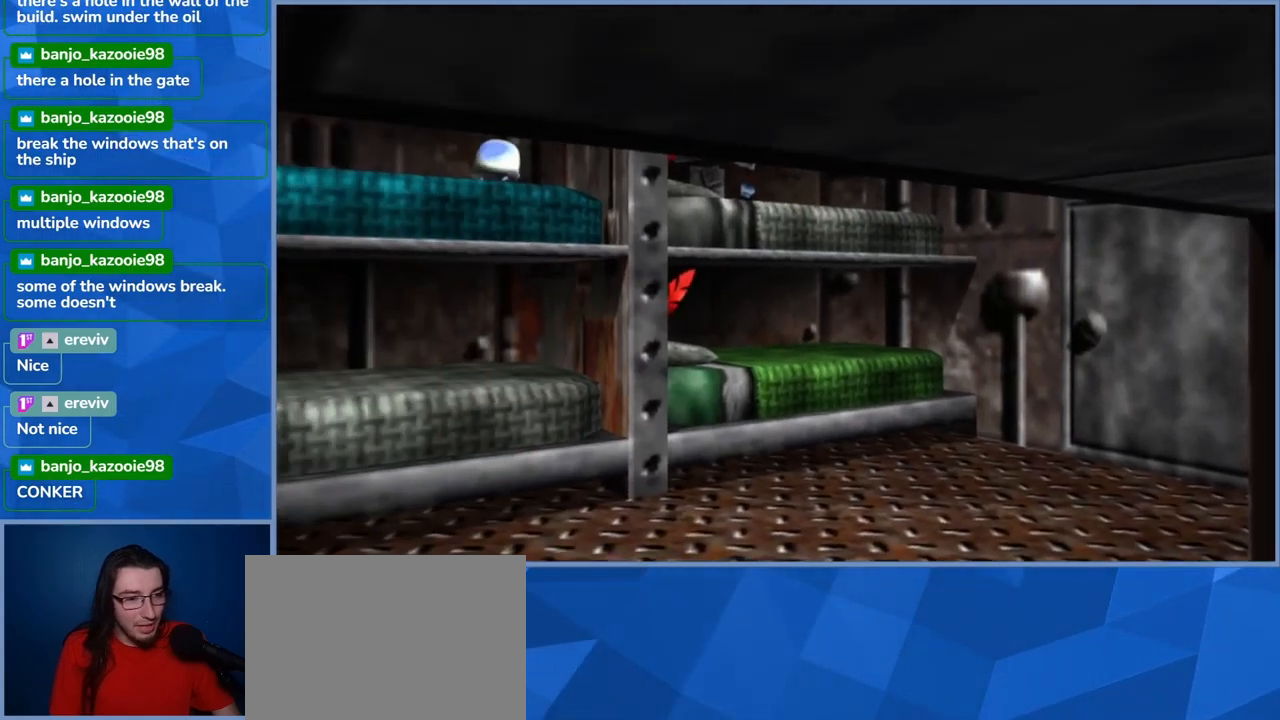
{"buttons": [], "left_stick": "center", "right_stick": "center", "events": [[133, "right_stick", "center"]]}
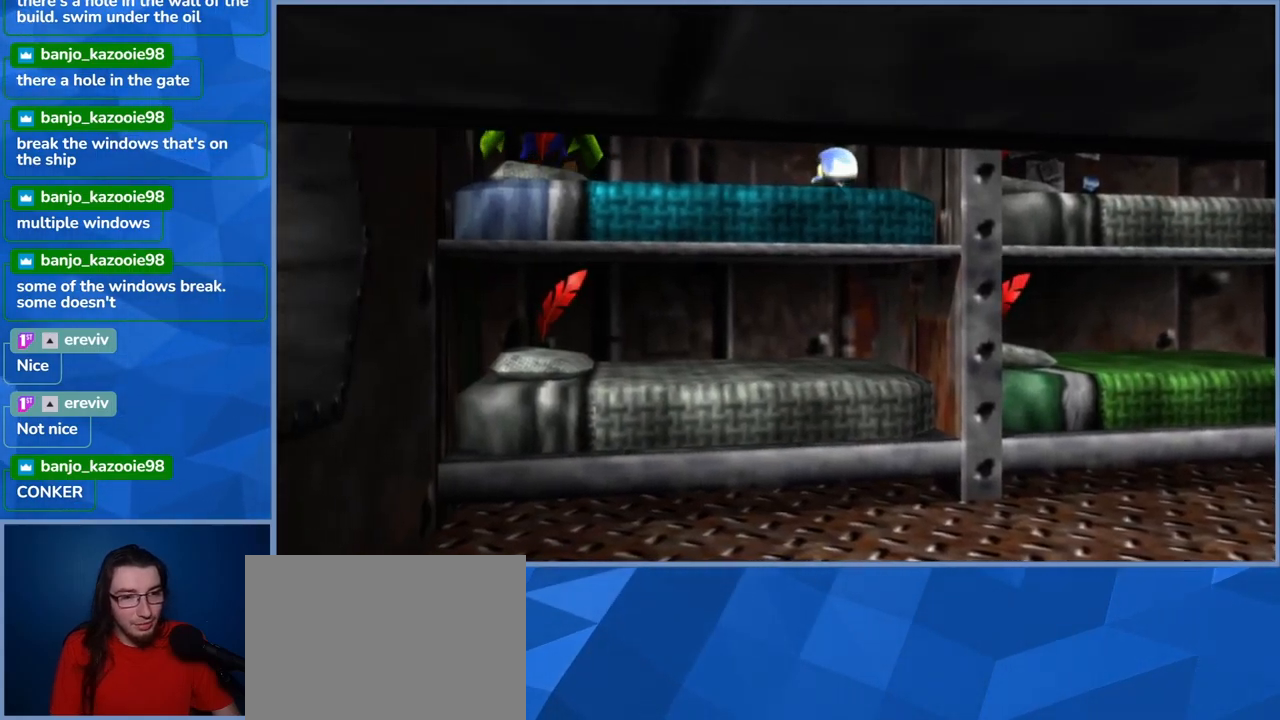
{"buttons": ["Y"], "left_stick": "center", "right_stick": "center", "events": [[383, "Y", "down"]]}
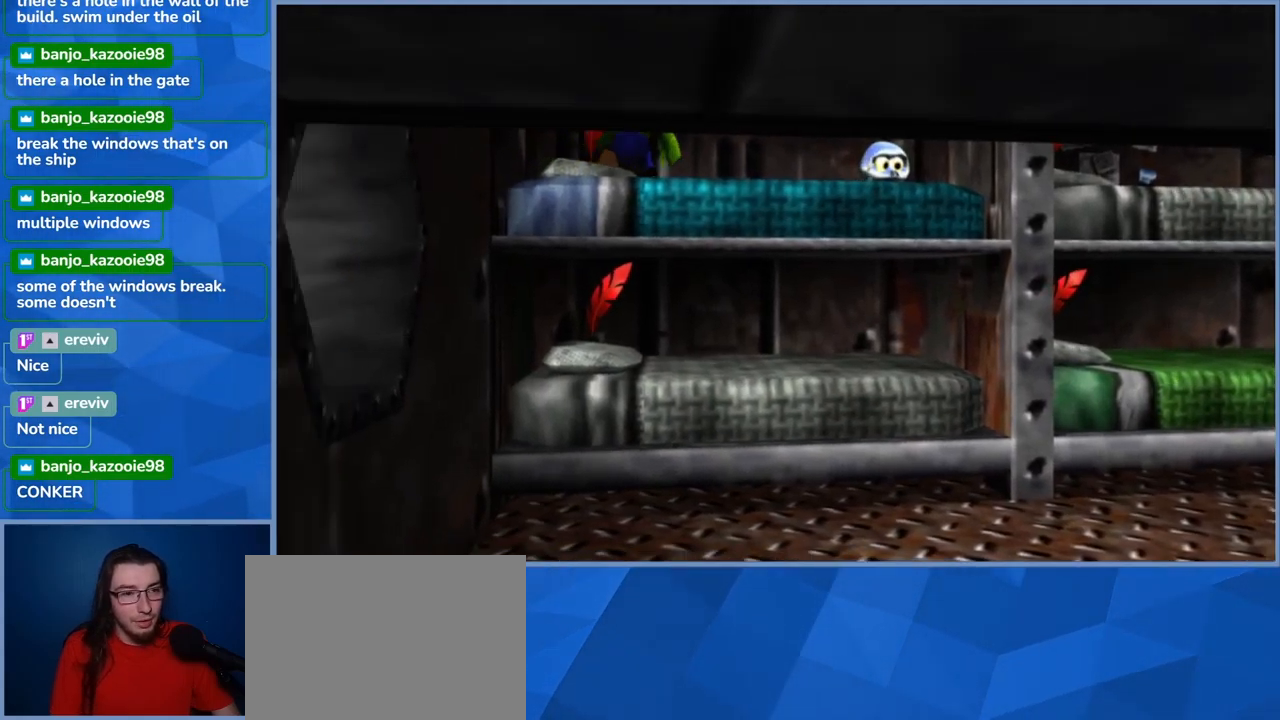
{"buttons": [], "left_stick": "right", "right_stick": "center", "events": [[17, "Y", "up"], [467, "left_stick", "right"]]}